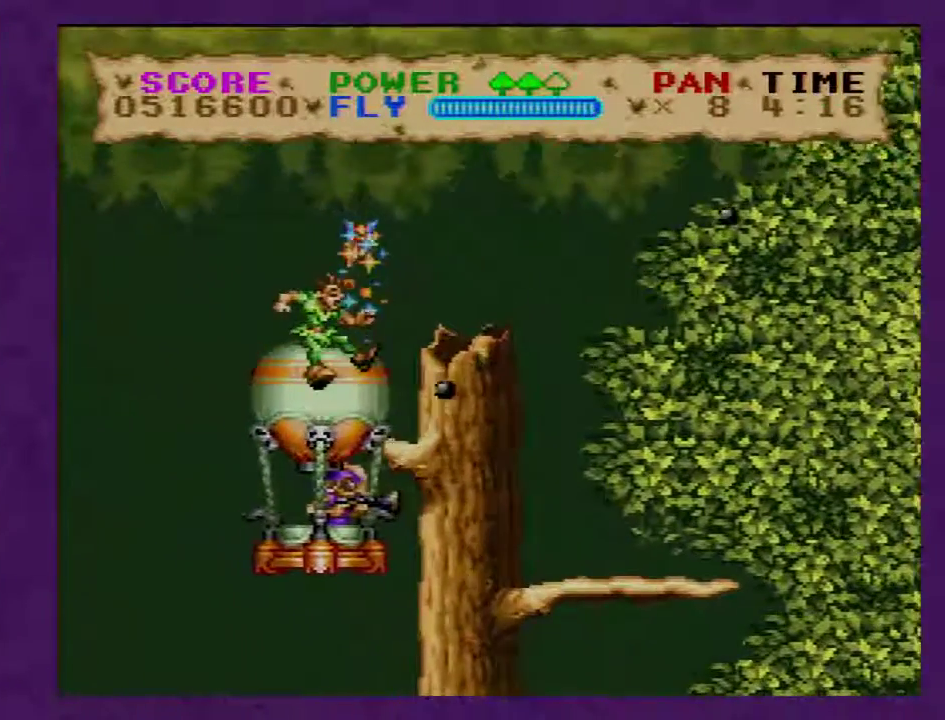
Gameplay with a controller (Nintendo layout); each line is a JSON object with the inputs held at the frame after it. "events" lists button and stick changes between this image and that frame as [ms after this image, input, new state], when the widget could be followed in between. Not read: L3 R3.
{"buttons": ["Y"], "events": [[200, "DPAD_RIGHT", "up"]]}
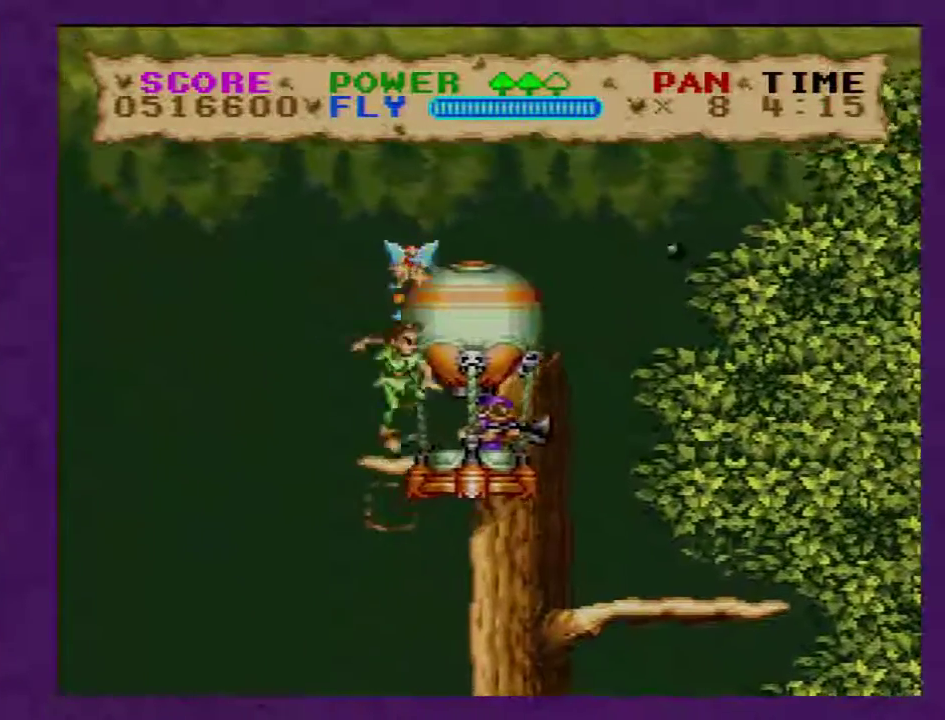
{"buttons": ["Y"], "events": [[100, "B", "down"], [183, "B", "up"], [350, "DPAD_RIGHT", "down"], [400, "DPAD_RIGHT", "up"]]}
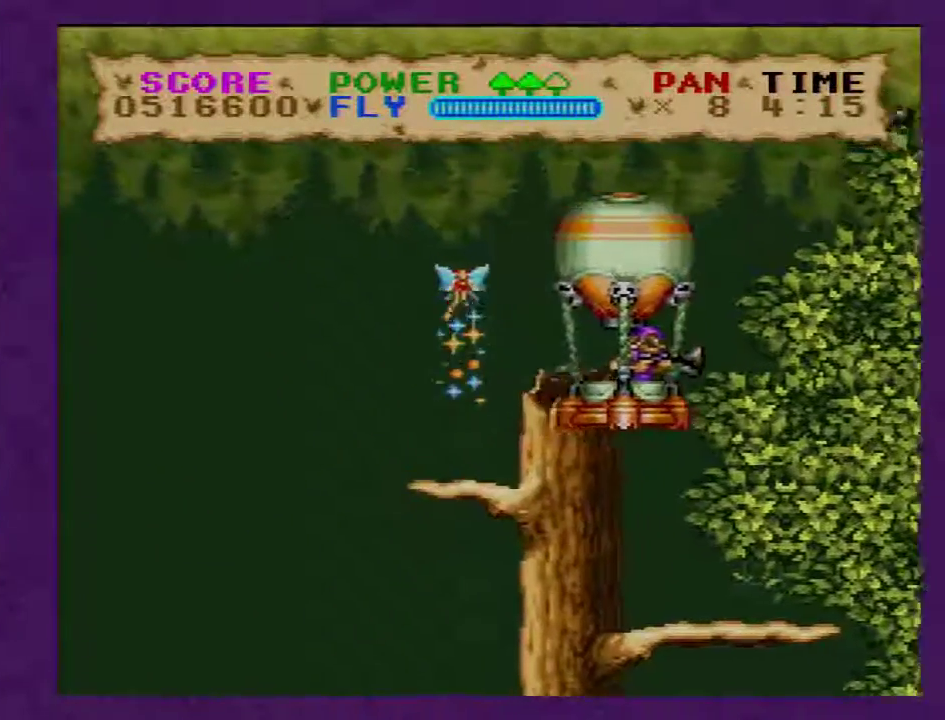
{"buttons": ["Y"], "events": []}
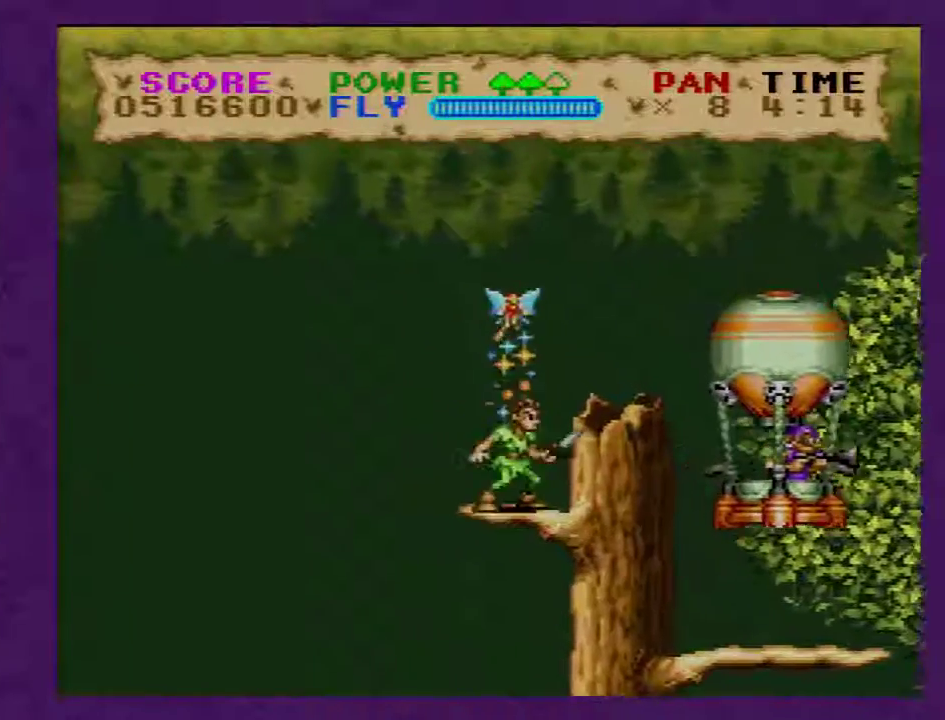
{"buttons": ["Y"], "events": []}
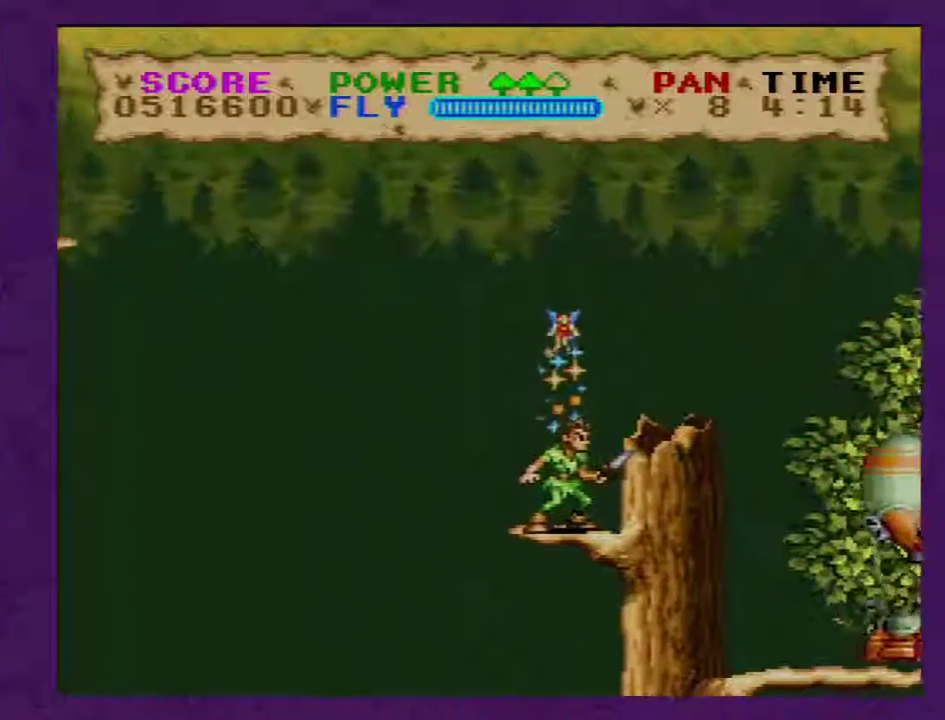
{"buttons": ["Y", "DPAD_LEFT"], "events": [[400, "DPAD_LEFT", "down"]]}
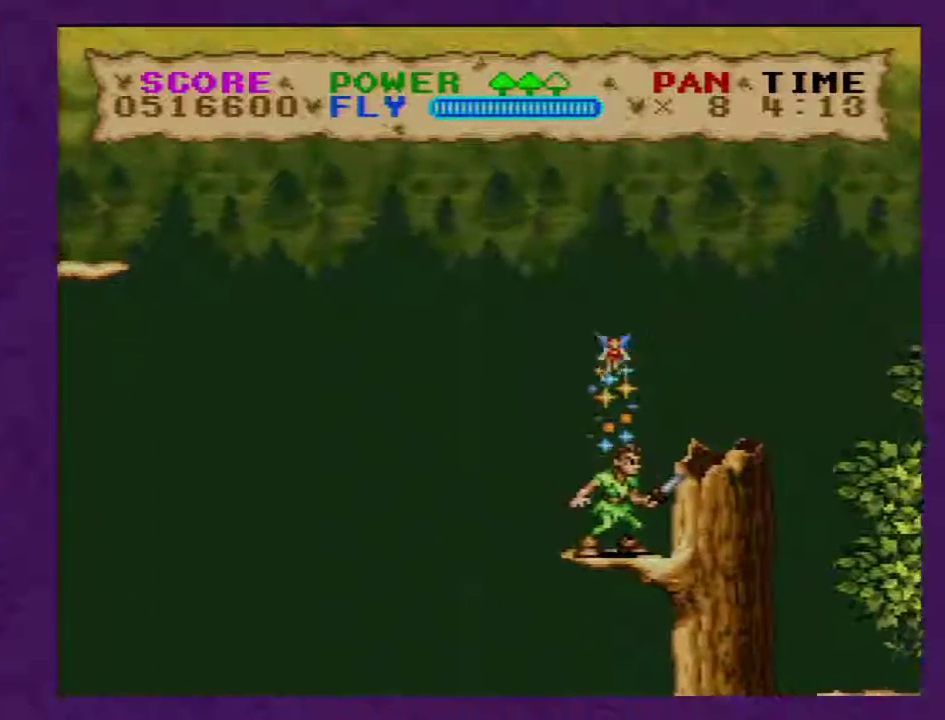
{"buttons": ["B", "Y", "DPAD_LEFT"], "events": [[117, "B", "down"]]}
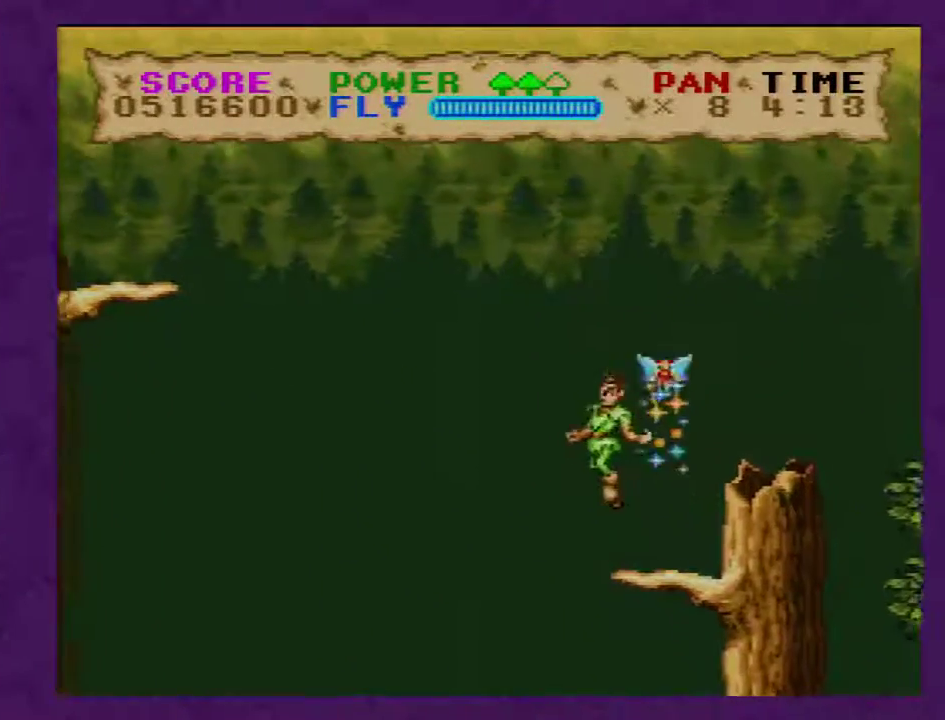
{"buttons": ["B", "Y", "DPAD_LEFT"], "events": []}
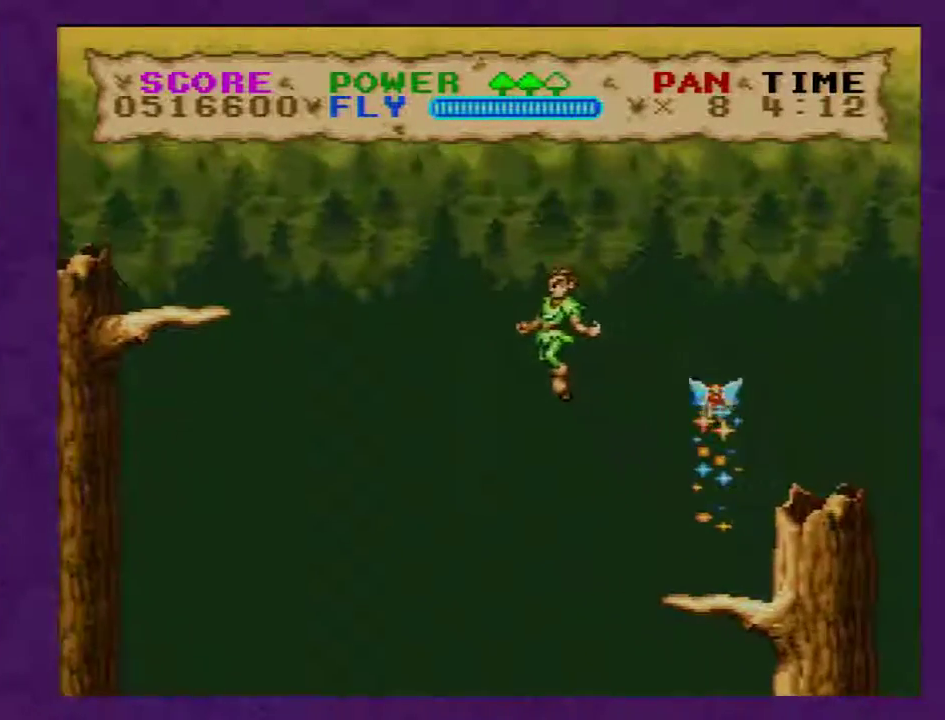
{"buttons": ["Y", "DPAD_UP", "DPAD_LEFT"], "events": [[400, "B", "up"], [400, "DPAD_UP", "down"]]}
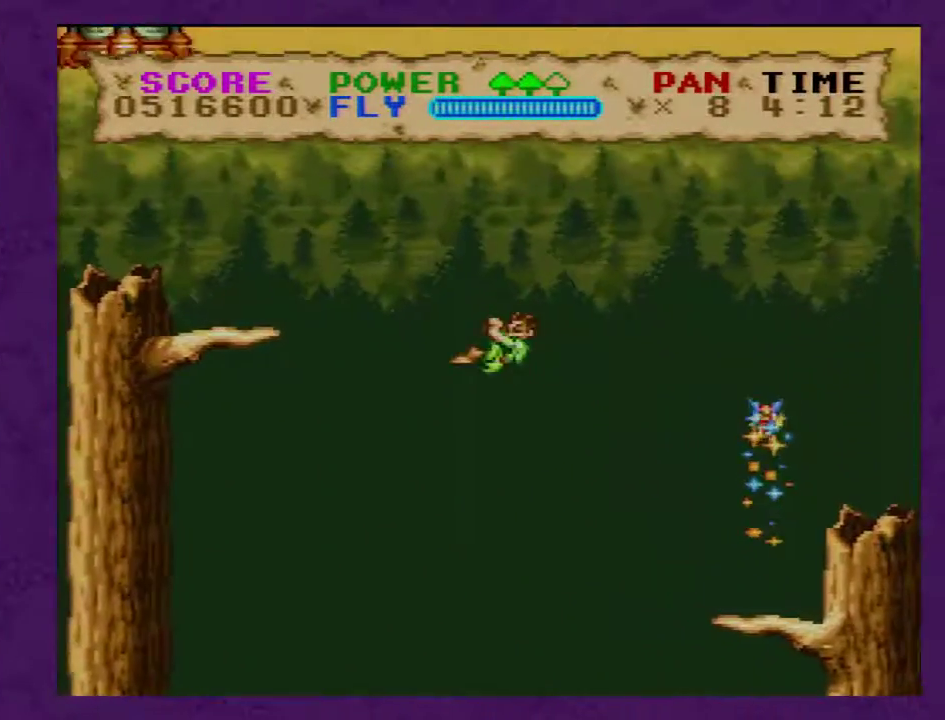
{"buttons": ["Y", "DPAD_LEFT"], "events": [[83, "B", "down"], [267, "B", "up"], [267, "DPAD_UP", "up"]]}
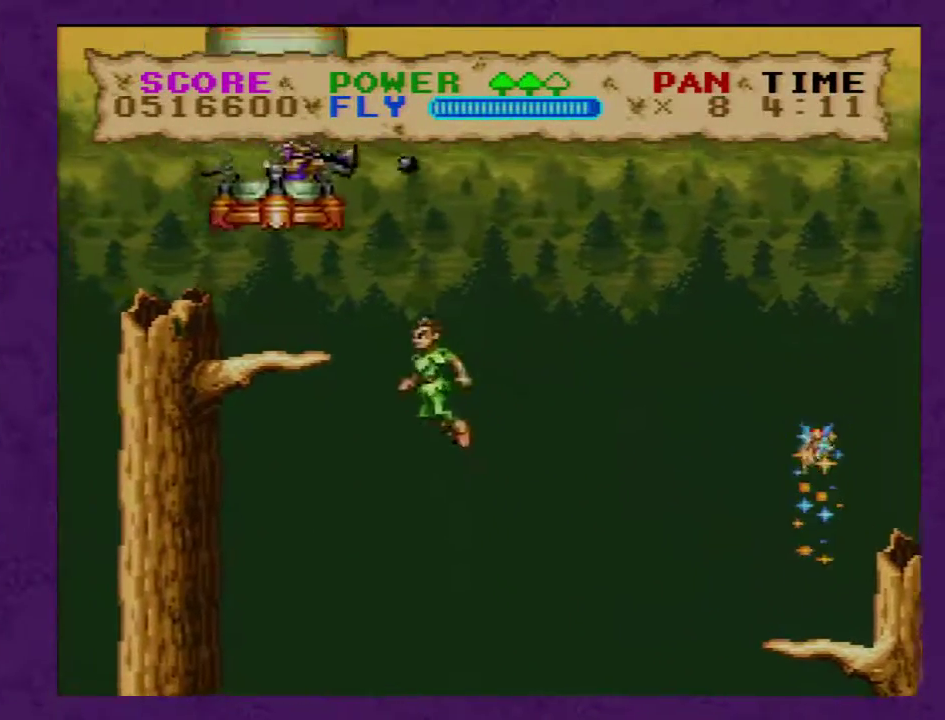
{"buttons": ["Y", "DPAD_RIGHT"], "events": [[133, "DPAD_LEFT", "up"], [200, "DPAD_RIGHT", "down"]]}
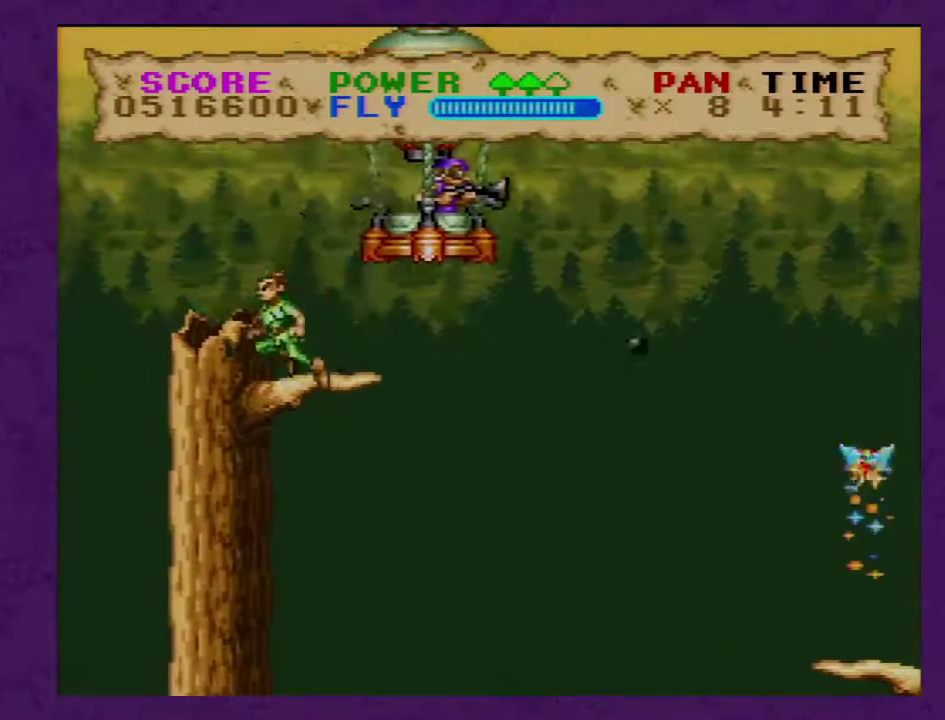
{"buttons": ["Y"], "events": [[117, "DPAD_RIGHT", "up"], [267, "B", "down"], [300, "DPAD_LEFT", "down"], [367, "B", "up"], [417, "DPAD_LEFT", "up"]]}
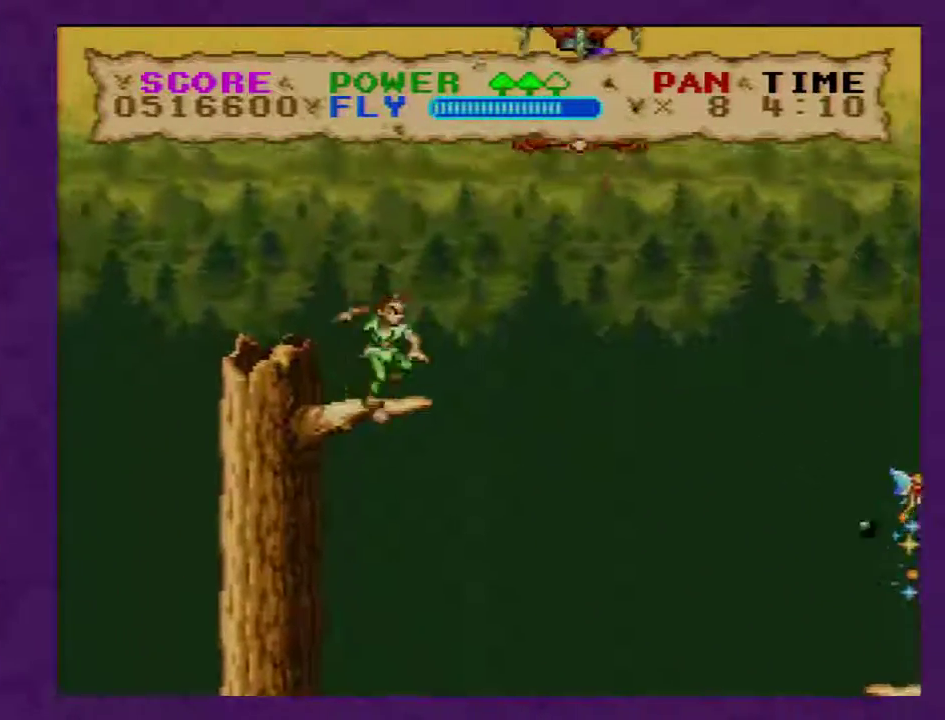
{"buttons": ["Y", "DPAD_UP"], "events": [[167, "B", "down"], [300, "DPAD_UP", "down"], [383, "B", "up"]]}
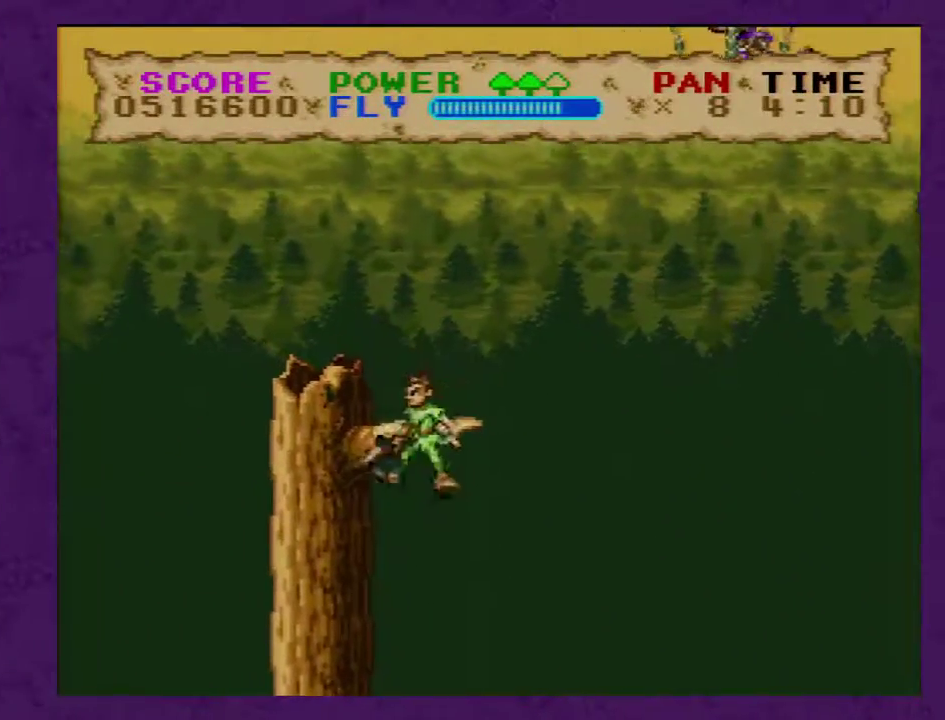
{"buttons": ["Y"], "events": [[167, "B", "down"], [167, "DPAD_UP", "up"], [300, "B", "up"]]}
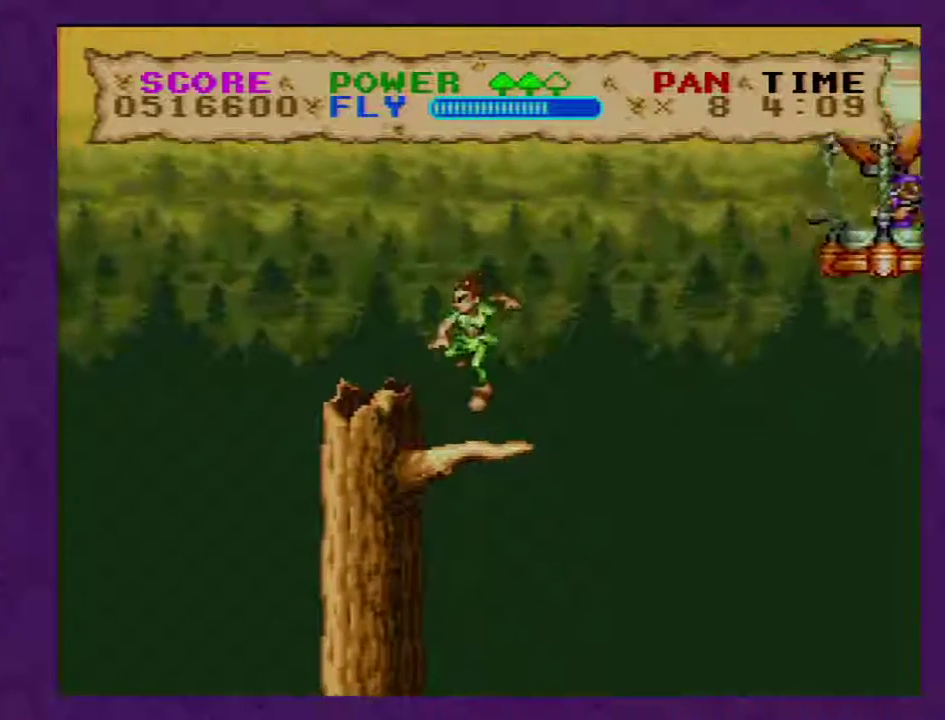
{"buttons": ["Y"], "events": []}
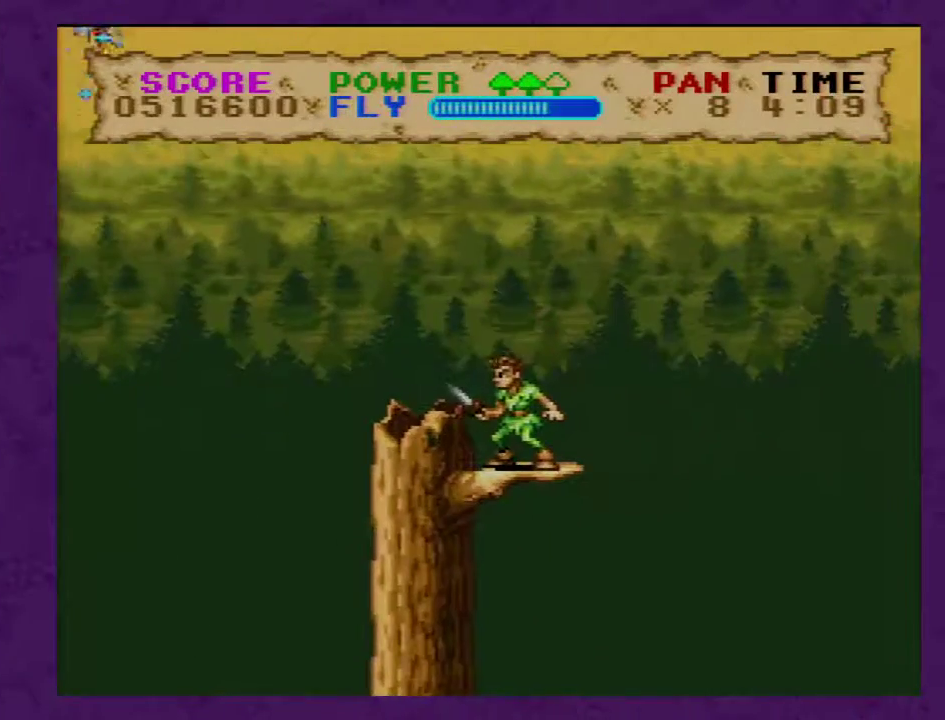
{"buttons": ["Y", "DPAD_LEFT"], "events": [[450, "DPAD_LEFT", "down"]]}
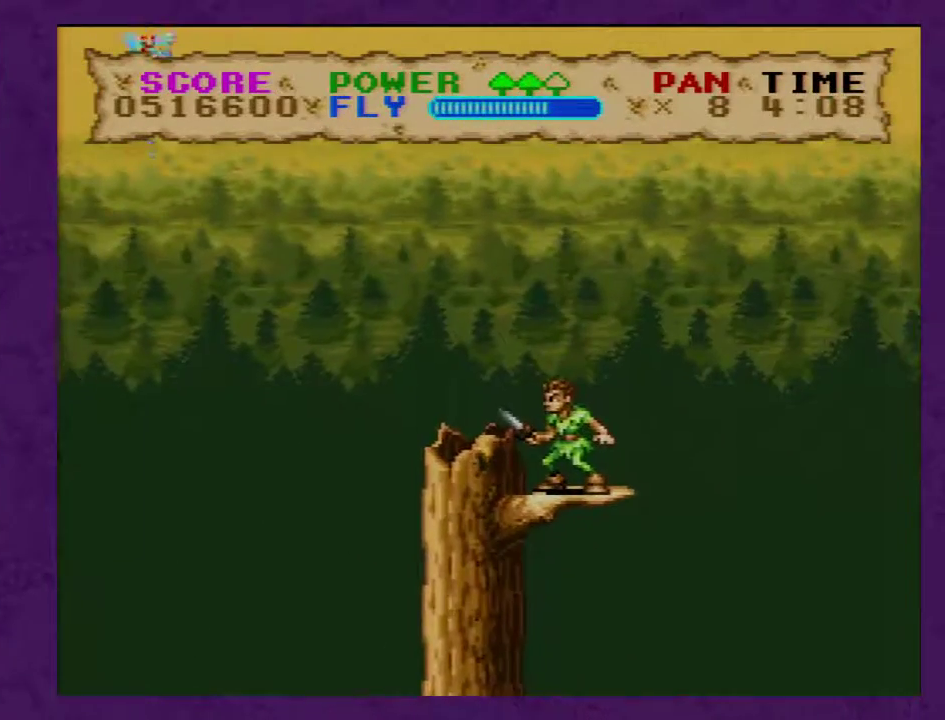
{"buttons": ["B", "Y", "DPAD_LEFT"], "events": [[283, "B", "down"]]}
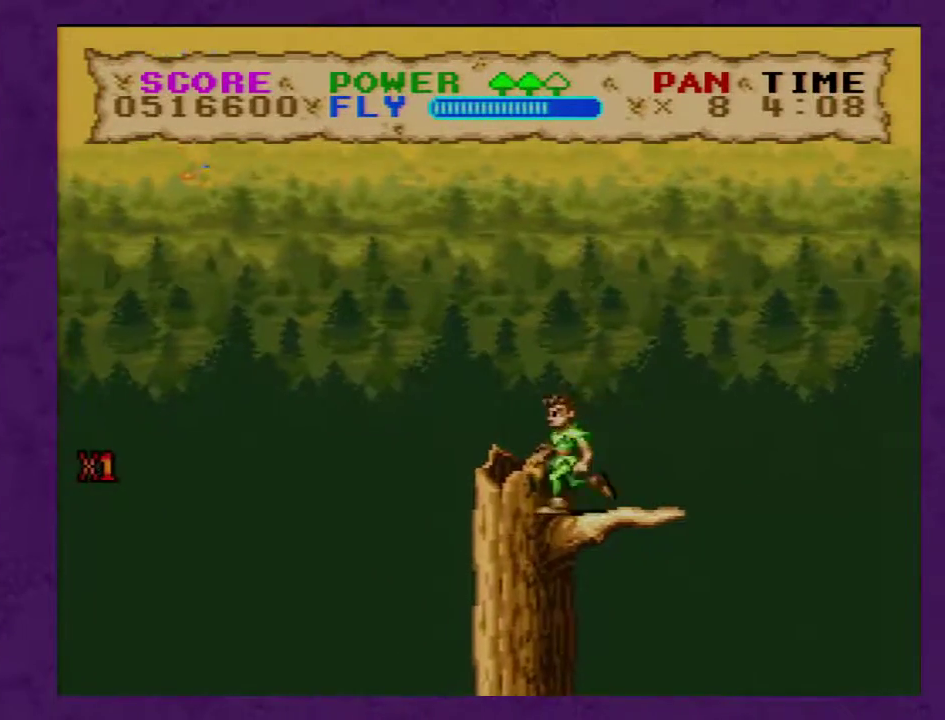
{"buttons": ["B", "Y", "DPAD_LEFT"], "events": []}
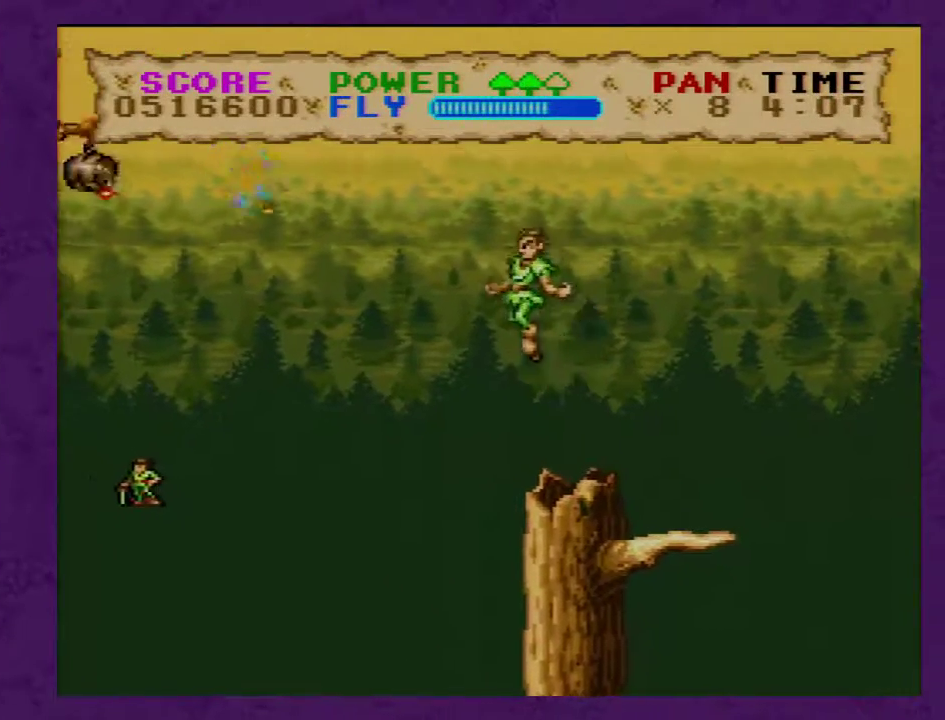
{"buttons": ["Y", "DPAD_LEFT"], "events": [[183, "B", "up"]]}
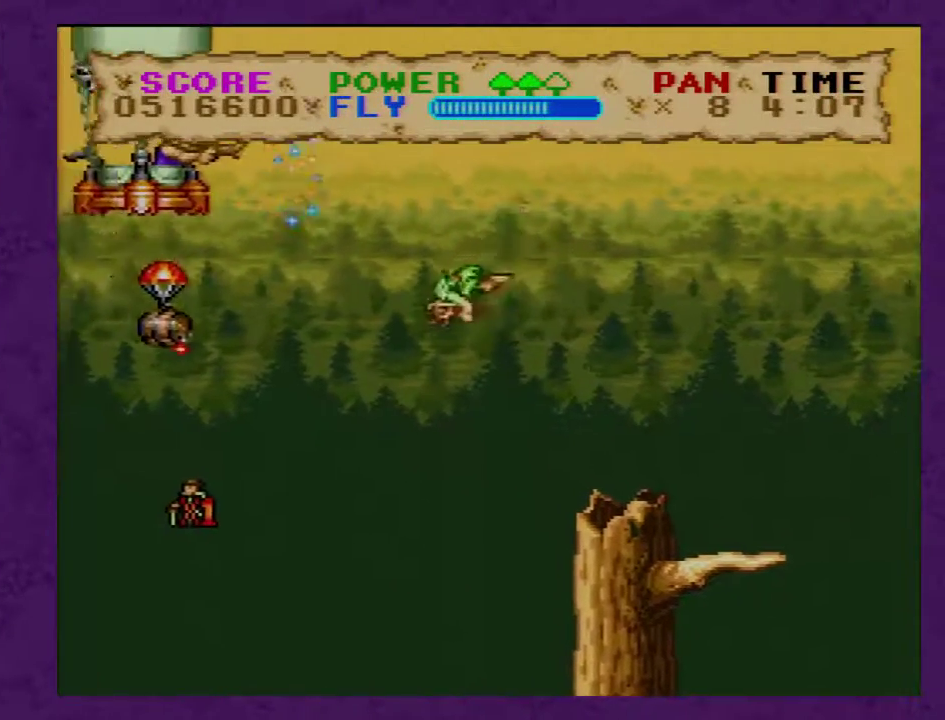
{"buttons": ["DPAD_LEFT"], "events": [[250, "B", "down"], [400, "B", "up"], [467, "Y", "up"]]}
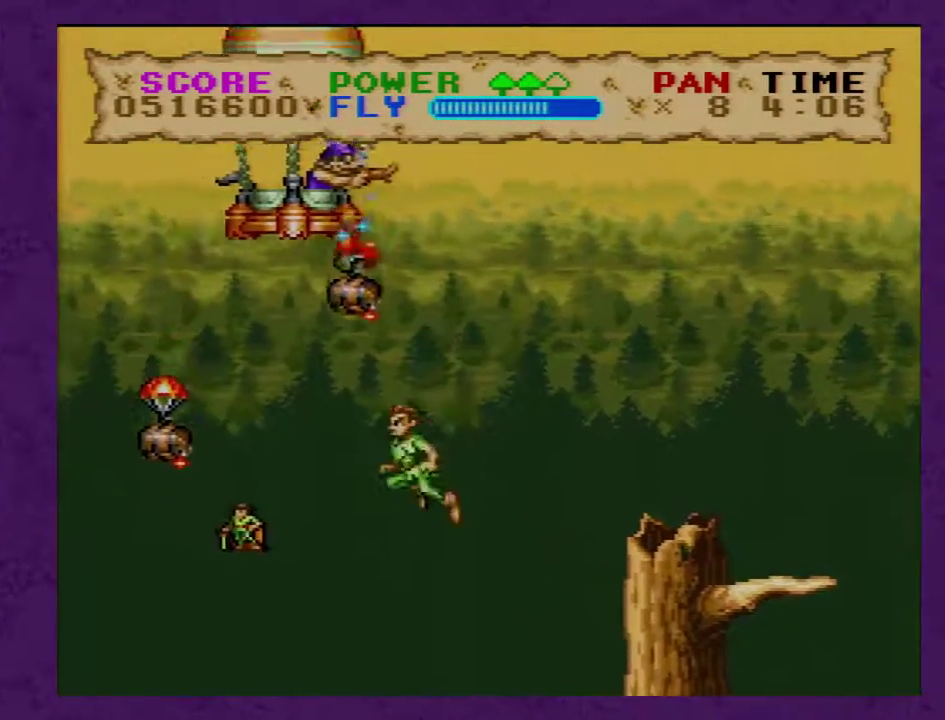
{"buttons": ["Y", "DPAD_LEFT"], "events": [[50, "DPAD_LEFT", "up"], [50, "Y", "down"], [300, "DPAD_LEFT", "down"]]}
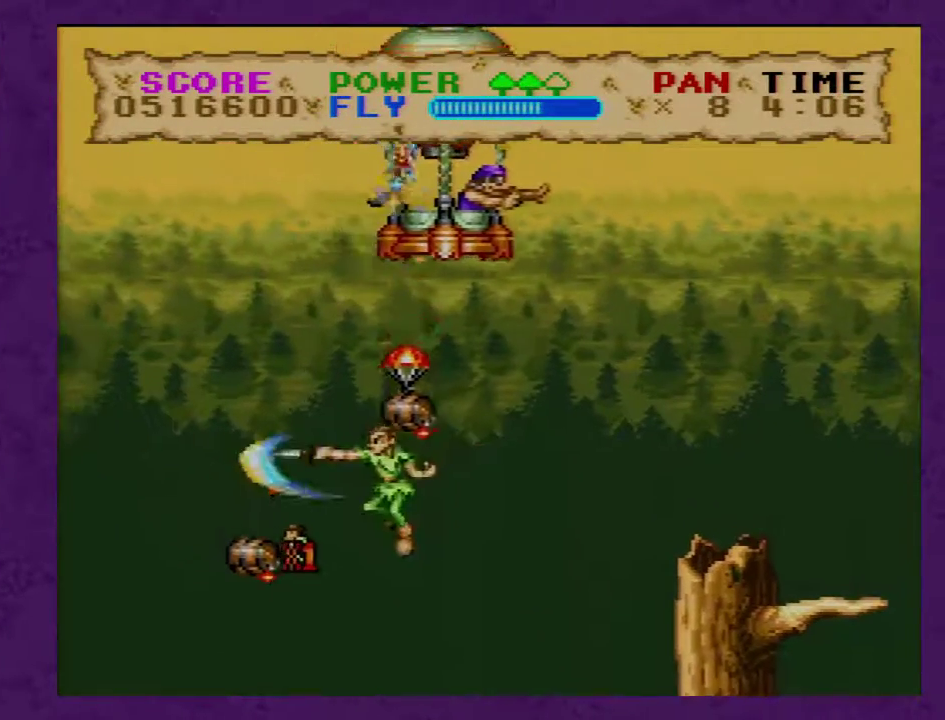
{"buttons": ["Y", "DPAD_DOWN", "DPAD_RIGHT"], "events": [[133, "DPAD_LEFT", "up"], [200, "DPAD_RIGHT", "down"], [417, "DPAD_DOWN", "down"]]}
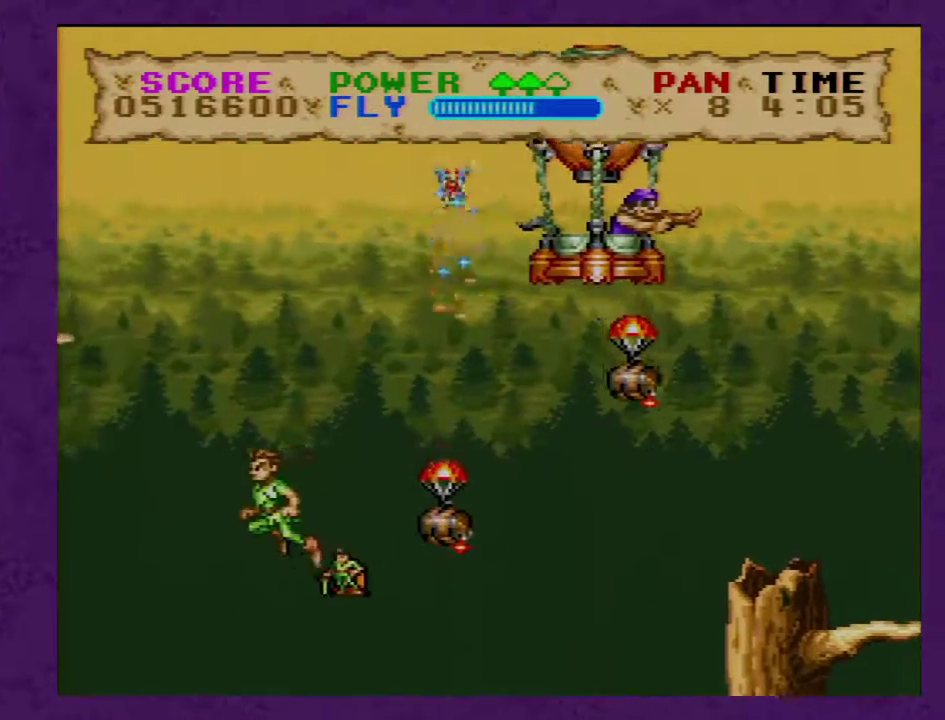
{"buttons": ["Y", "DPAD_UP"], "events": [[100, "DPAD_DOWN", "up"], [133, "DPAD_RIGHT", "up"], [217, "DPAD_UP", "down"]]}
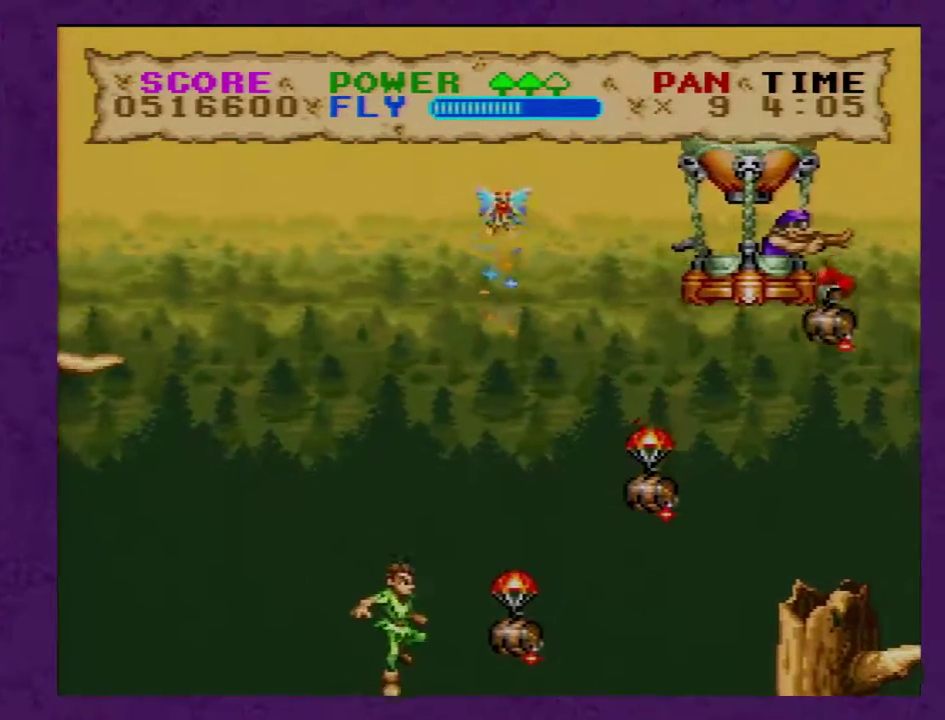
{"buttons": ["Y", "DPAD_UP"], "events": []}
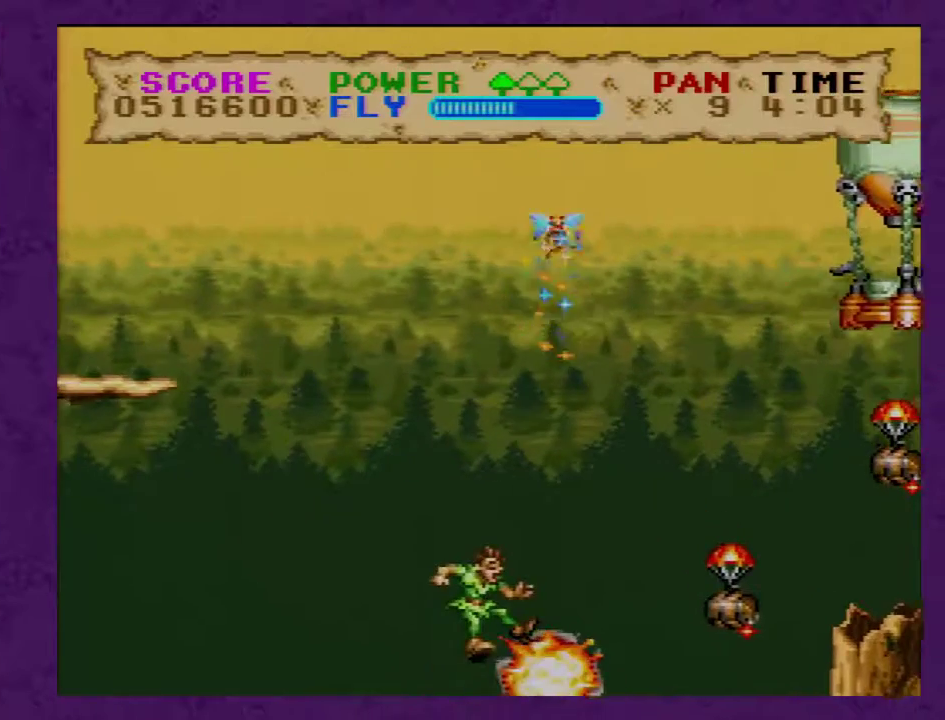
{"buttons": ["Y", "DPAD_UP", "DPAD_RIGHT"], "events": [[50, "B", "down"], [217, "B", "up"], [433, "DPAD_RIGHT", "down"]]}
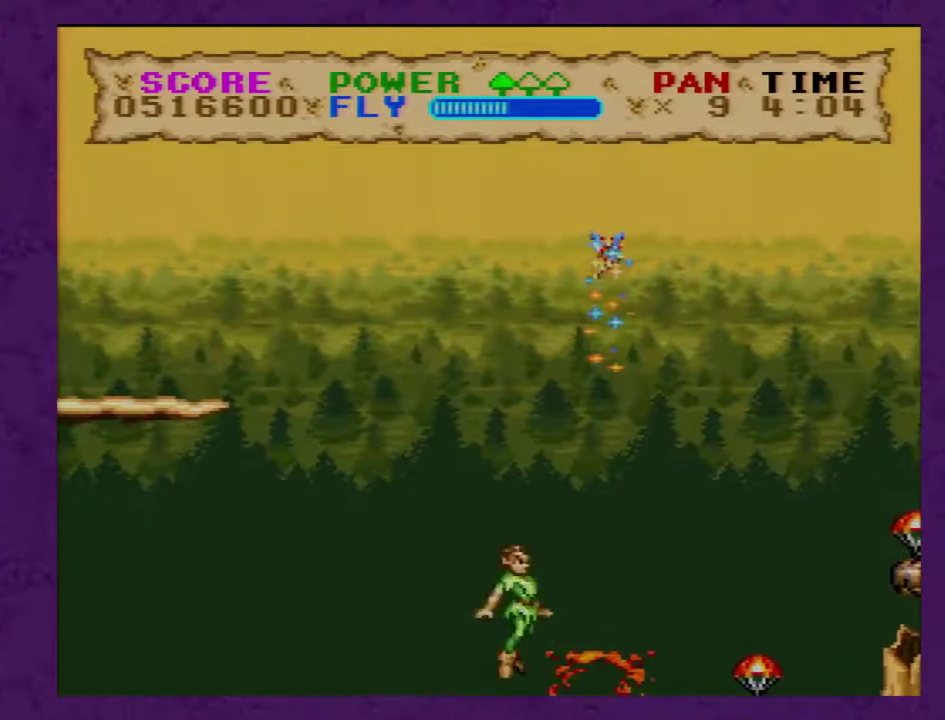
{"buttons": ["Y"], "events": [[217, "DPAD_RIGHT", "up"], [233, "DPAD_UP", "up"]]}
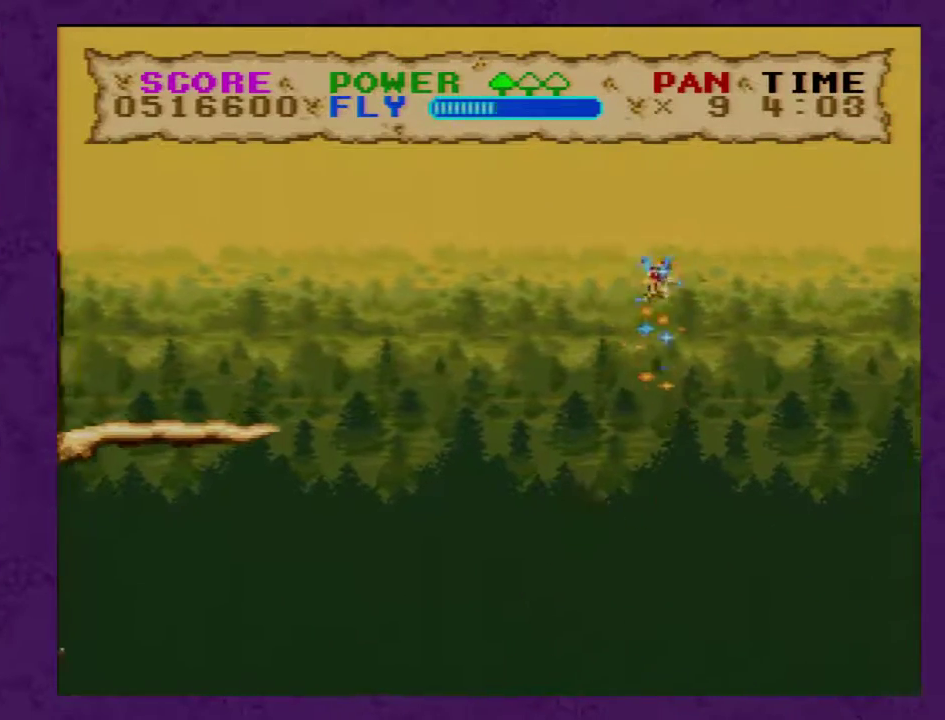
{"buttons": ["Y", "DPAD_DOWN"], "events": [[117, "DPAD_LEFT", "down"], [250, "DPAD_LEFT", "up"], [467, "DPAD_DOWN", "down"]]}
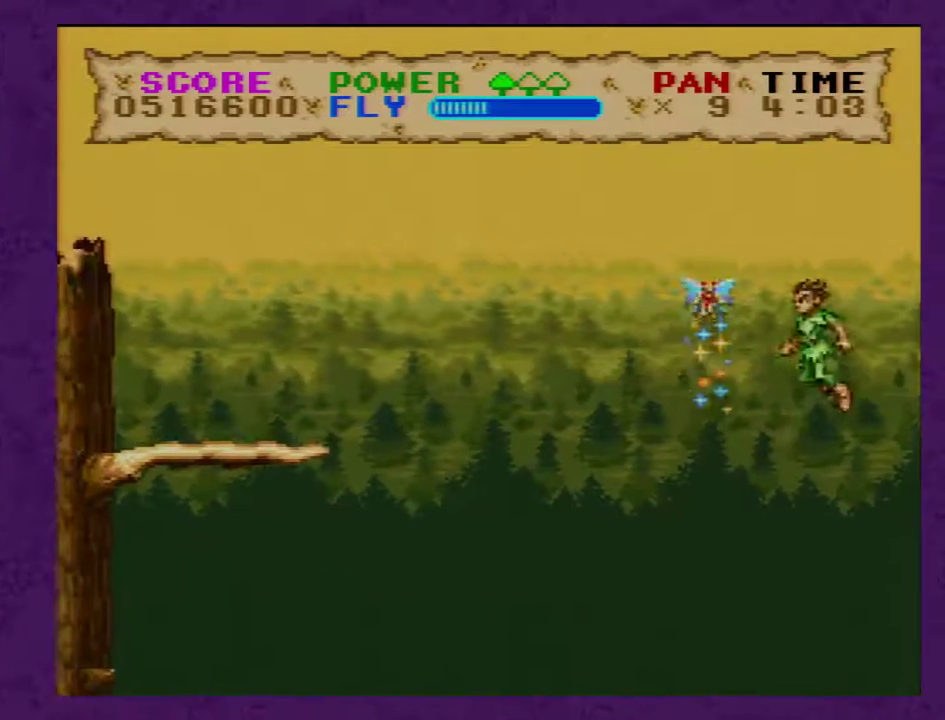
{"buttons": ["Y"], "events": [[83, "DPAD_DOWN", "up"], [183, "DPAD_LEFT", "down"], [300, "DPAD_LEFT", "up"]]}
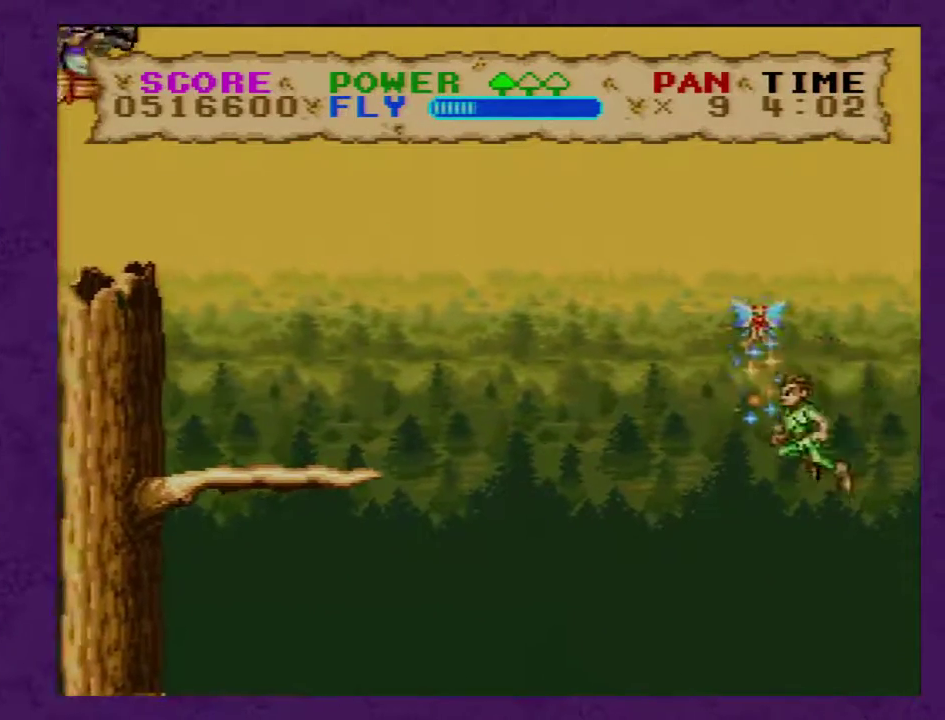
{"buttons": ["Y"], "events": [[367, "DPAD_UP", "down"], [467, "DPAD_UP", "up"]]}
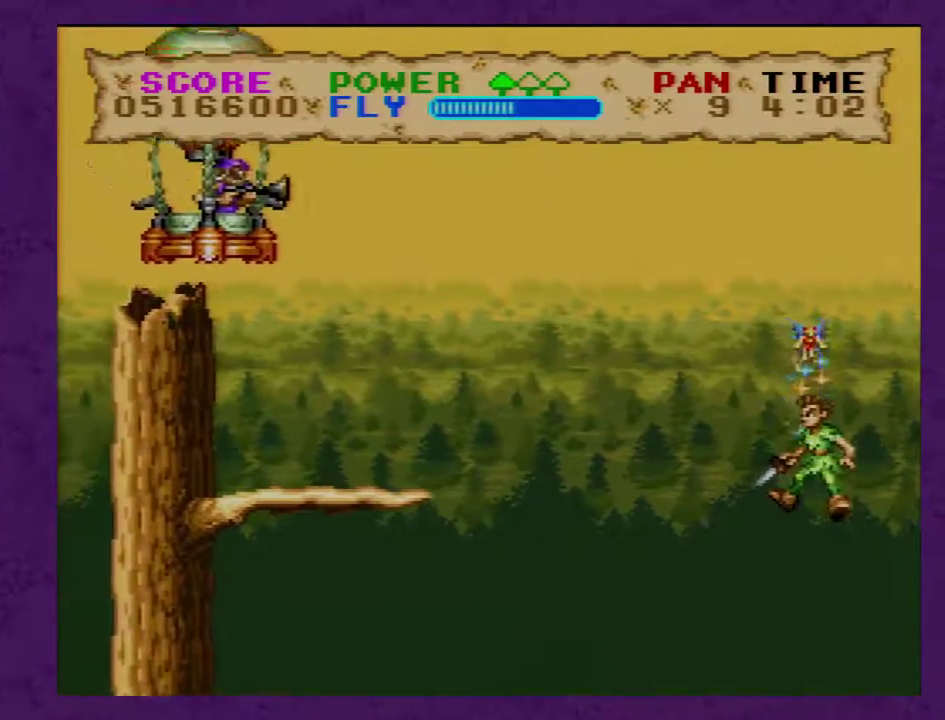
{"buttons": ["Y", "DPAD_DOWN", "DPAD_LEFT"], "events": [[467, "DPAD_DOWN", "down"], [467, "DPAD_LEFT", "down"]]}
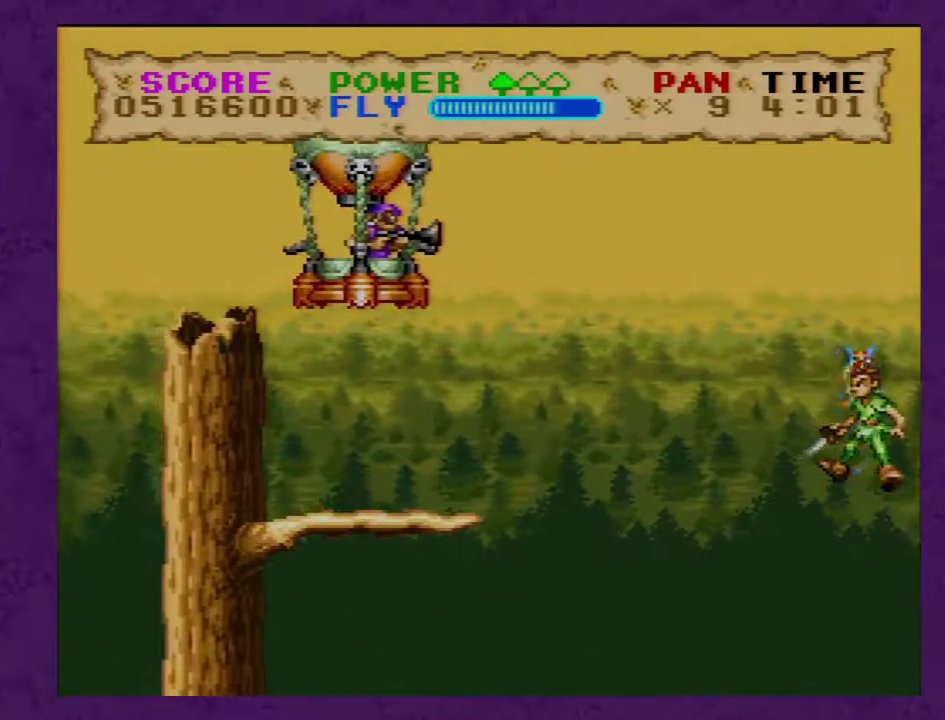
{"buttons": ["Y", "DPAD_UP", "DPAD_LEFT"], "events": [[233, "DPAD_DOWN", "up"], [367, "DPAD_UP", "down"]]}
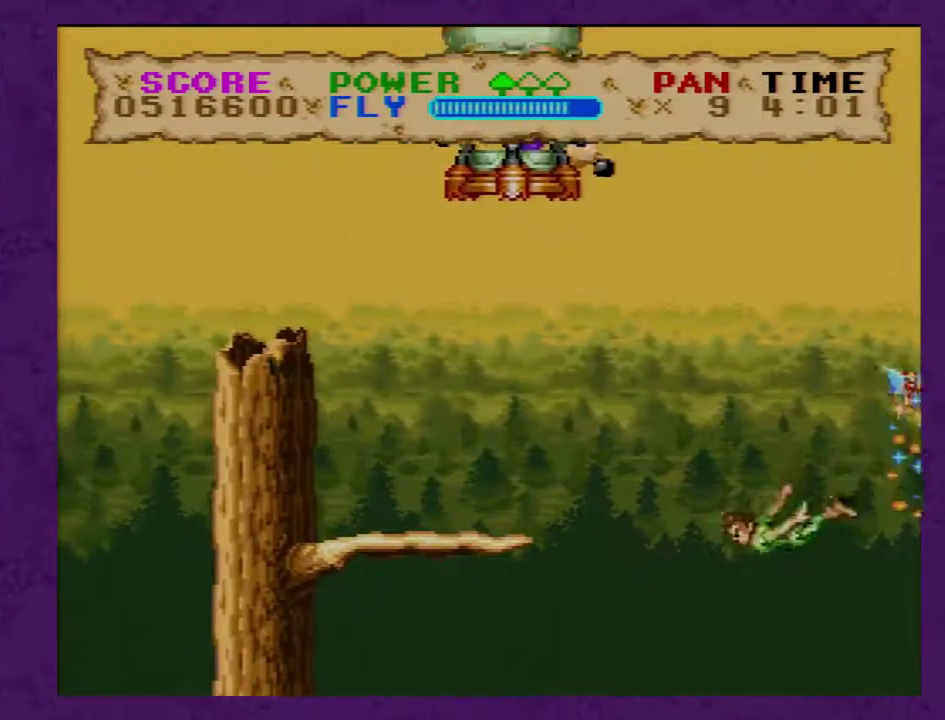
{"buttons": ["Y"], "events": [[433, "DPAD_LEFT", "up"], [433, "DPAD_UP", "up"]]}